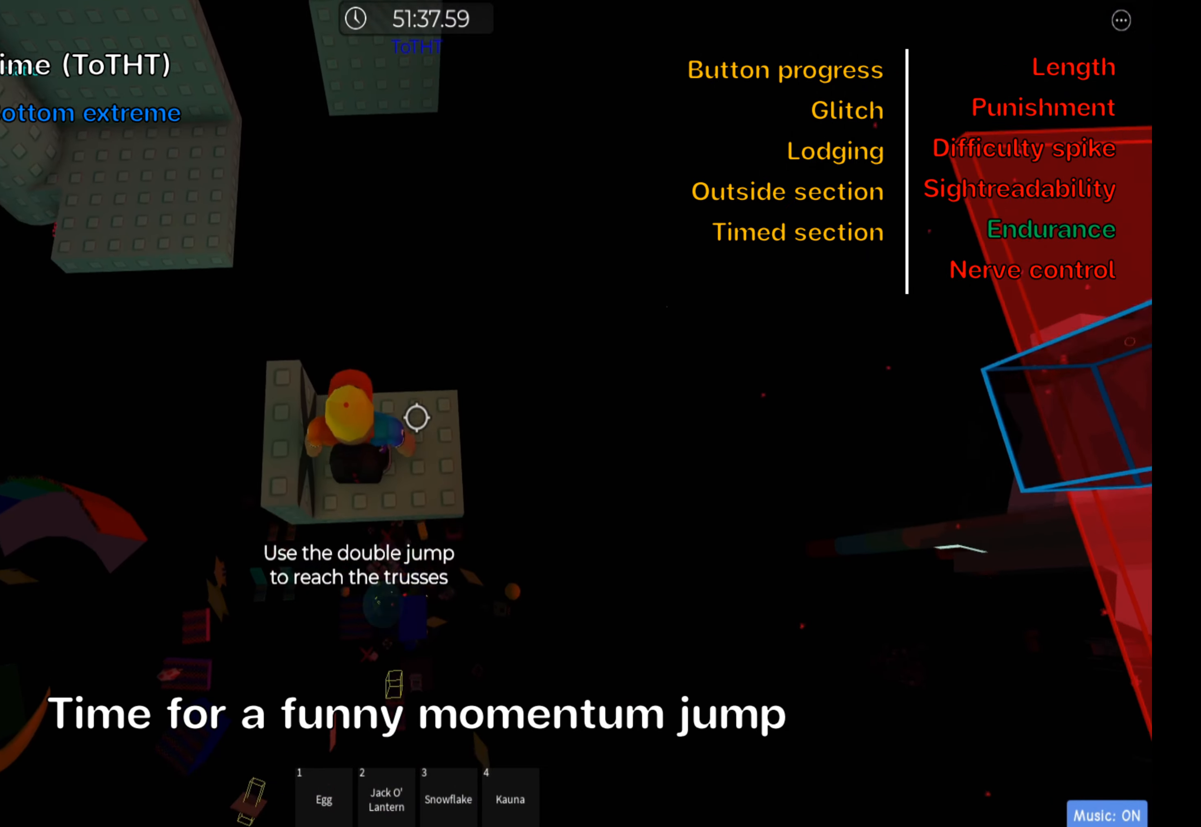
Gameplay with keyboard; each line is a JSON object with the keys held at the frame after it. "events" lists presses ("down") and releases ("up") of ".", "a", "comma", "ctrl", "d", "e", "f", "s", "shift", "space", "tab" and "w" between this image and that frame as [ms after this image, input, new state], when the widget could be followed in between. No other keys are recorded. Mouse input is not recorded.
{"keys": [], "events": [[67, "a", "down"], [134, "a", "up"], [367, "shift", "down"], [484, "shift", "up"]]}
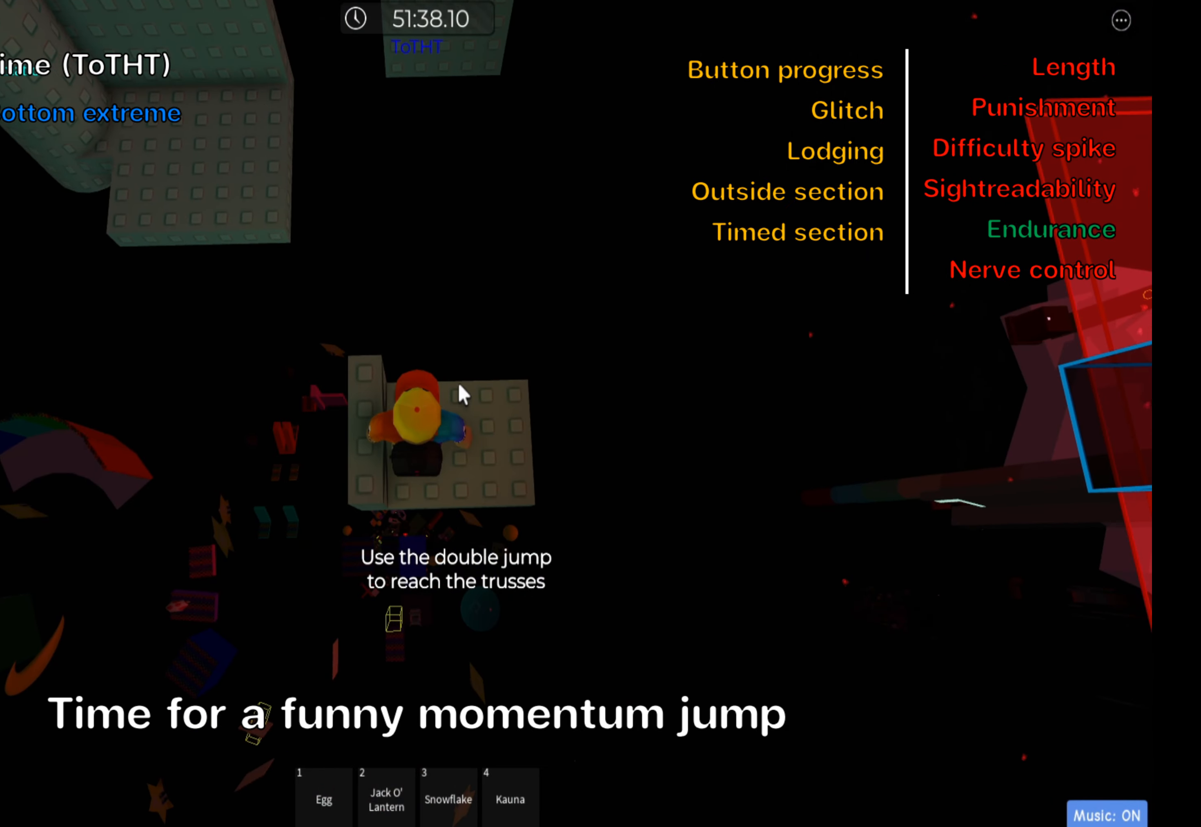
{"keys": [], "events": [[84, "shift", "down"], [150, "shift", "up"], [267, "a", "down"], [400, "a", "up"]]}
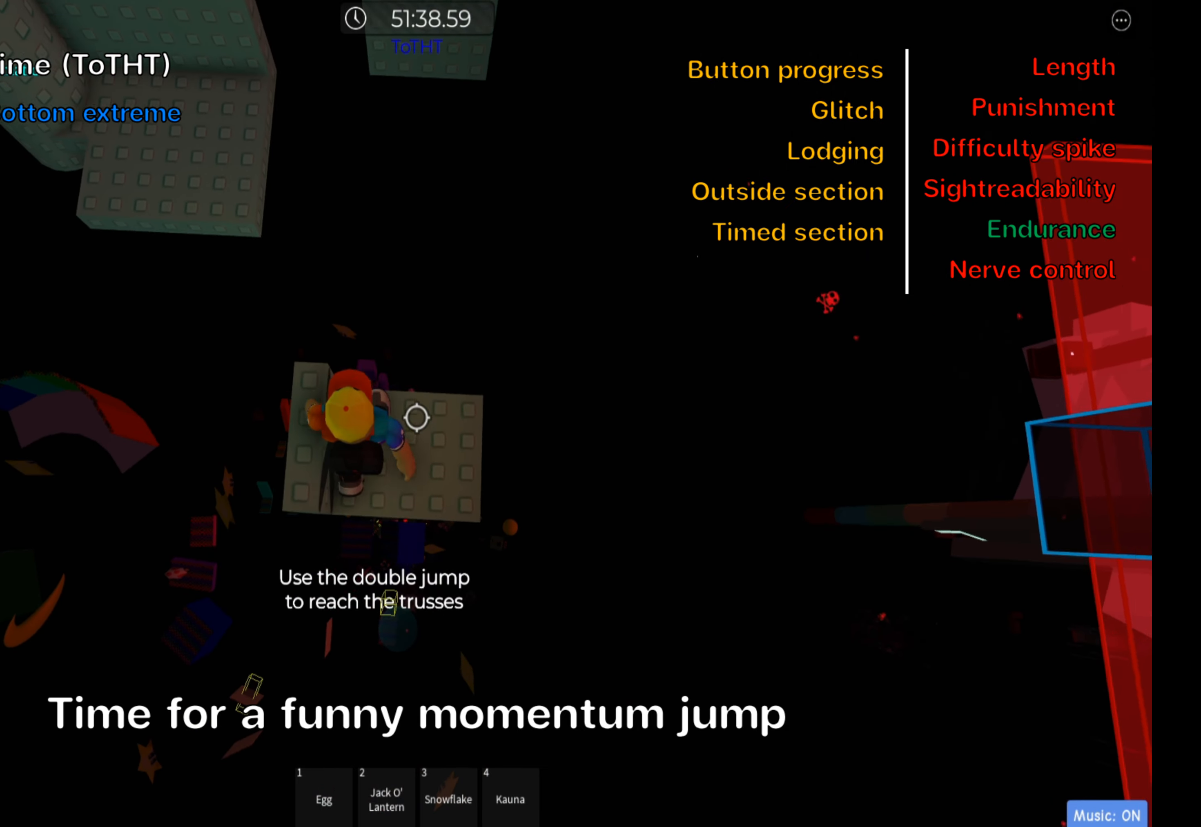
{"keys": ["a"], "events": [[17, "a", "down"]]}
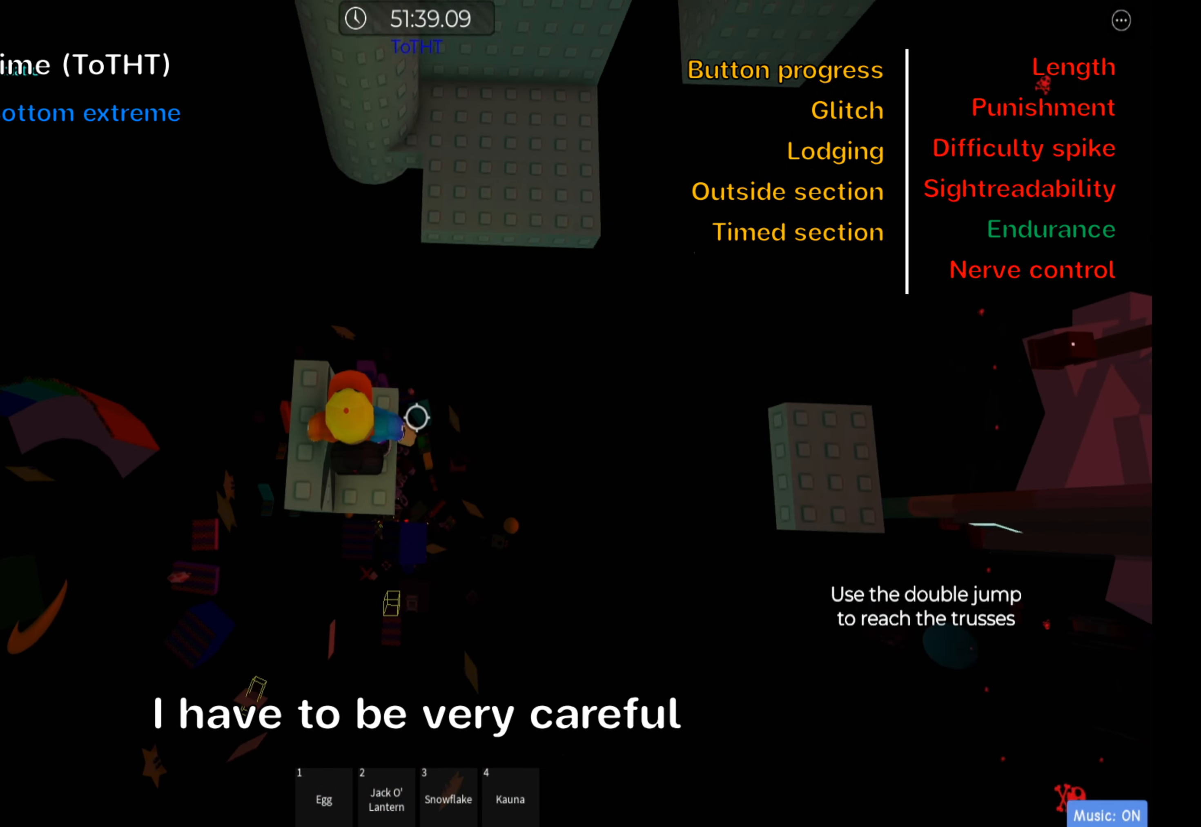
{"keys": ["a"], "events": []}
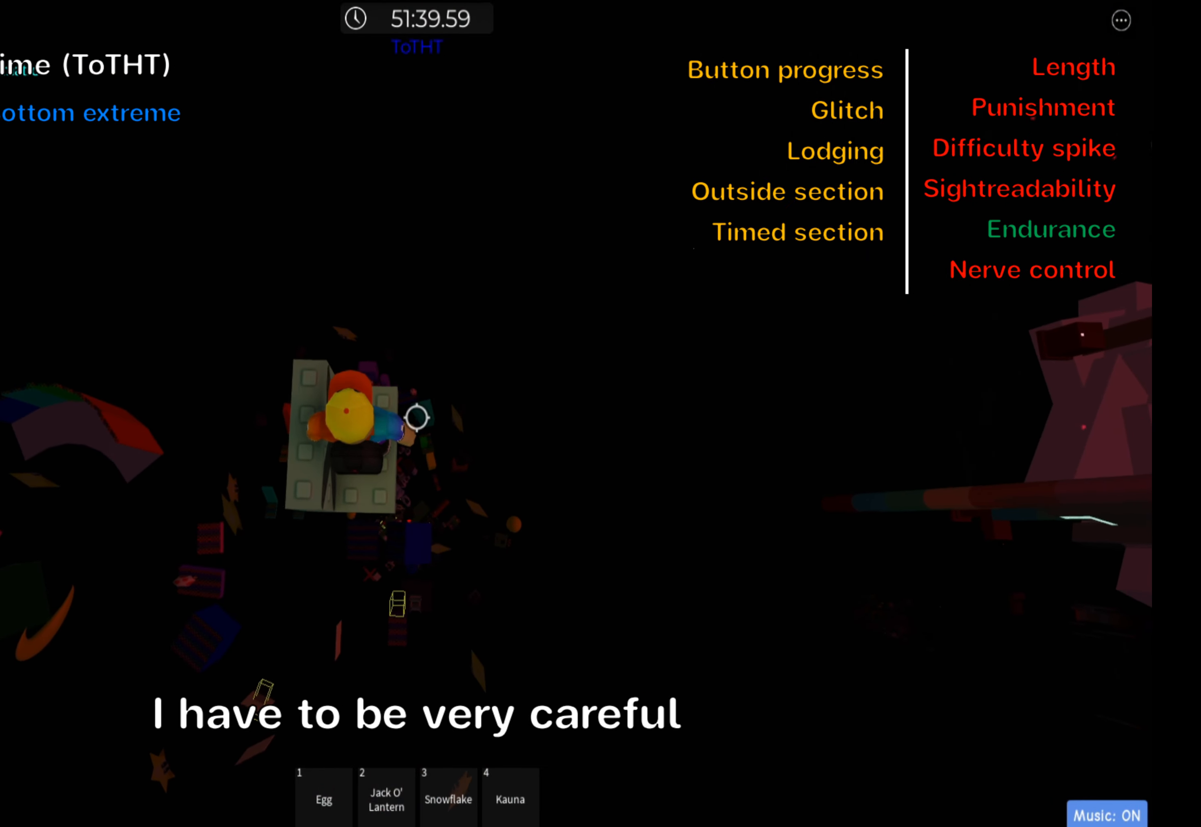
{"keys": ["a"], "events": []}
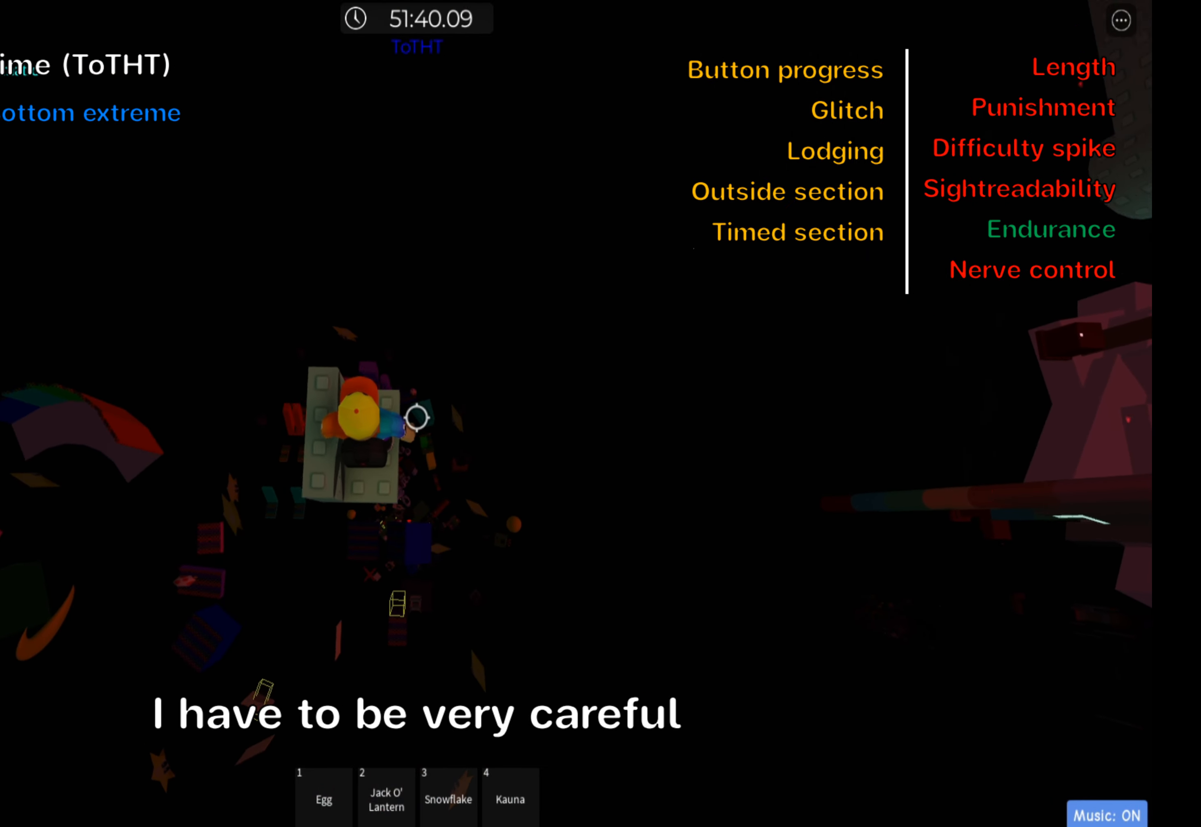
{"keys": ["d"], "events": [[184, "a", "up"], [317, "d", "down"]]}
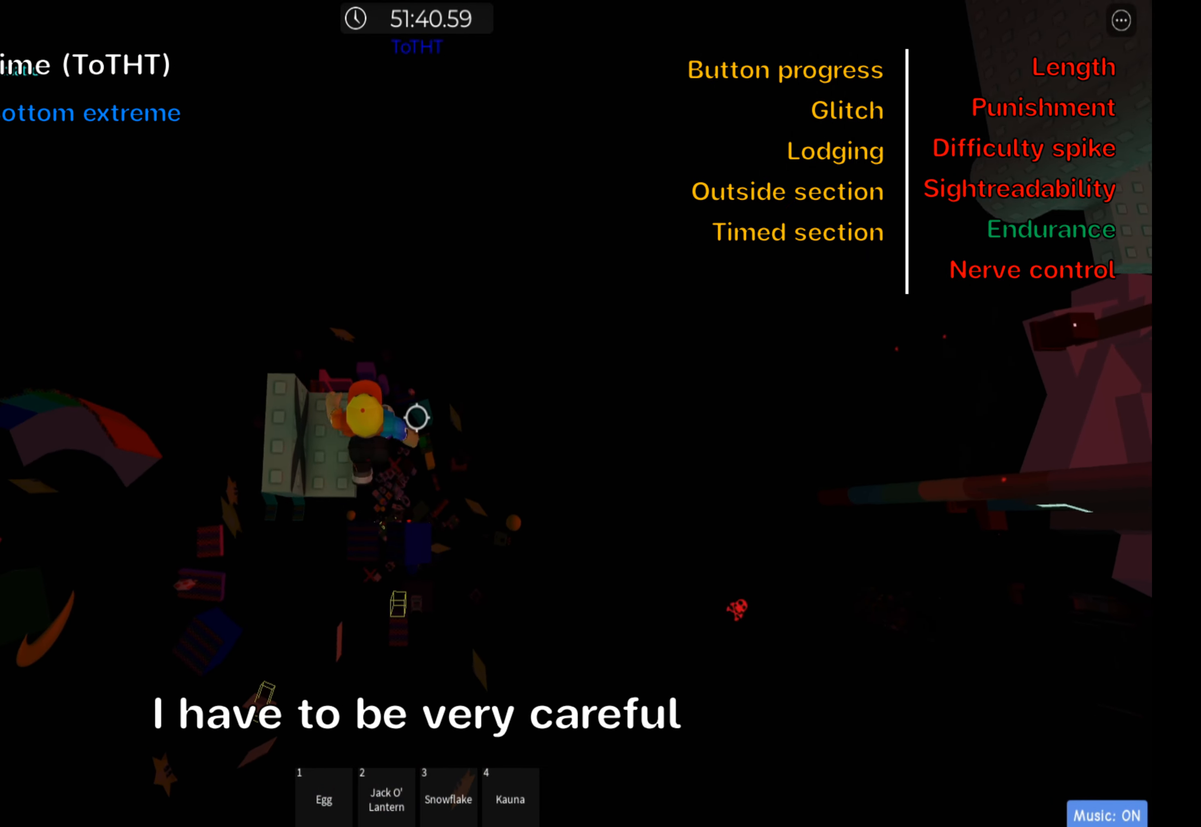
{"keys": ["d"], "events": []}
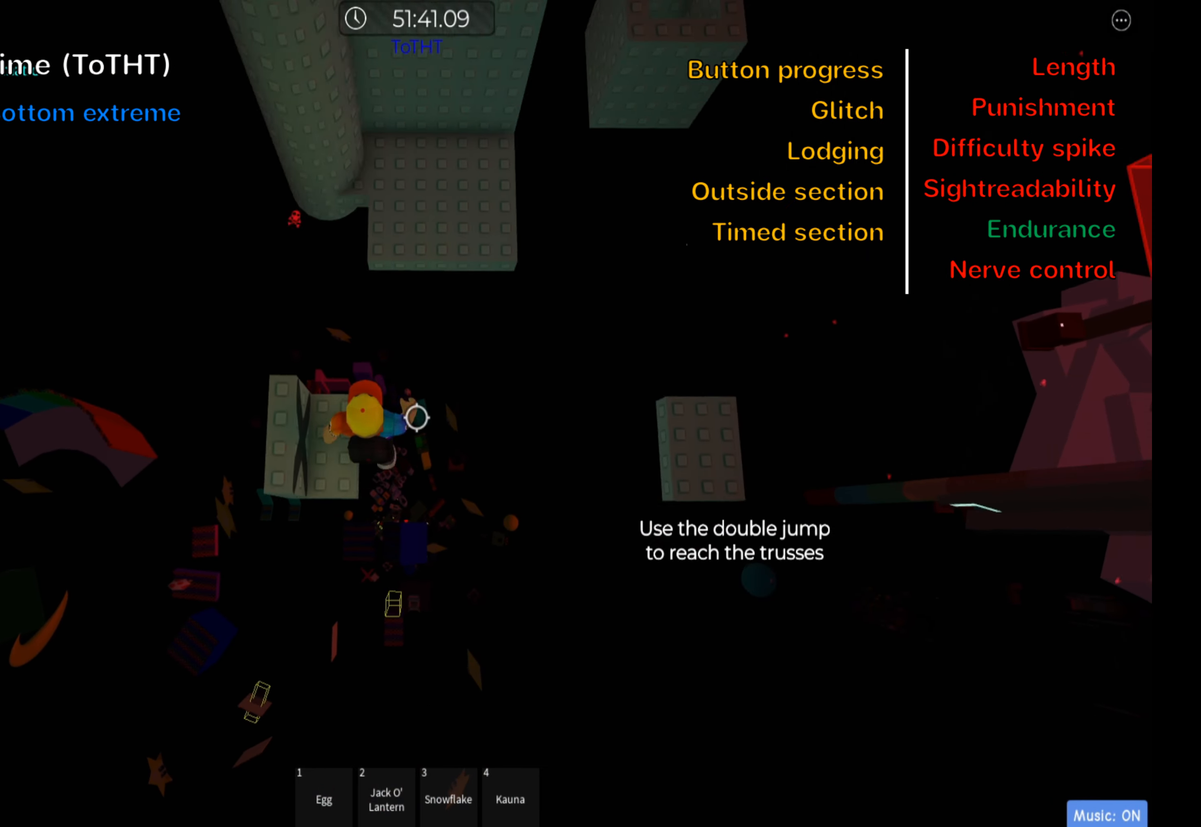
{"keys": ["d"], "events": [[84, "space", "down"], [250, "space", "up"]]}
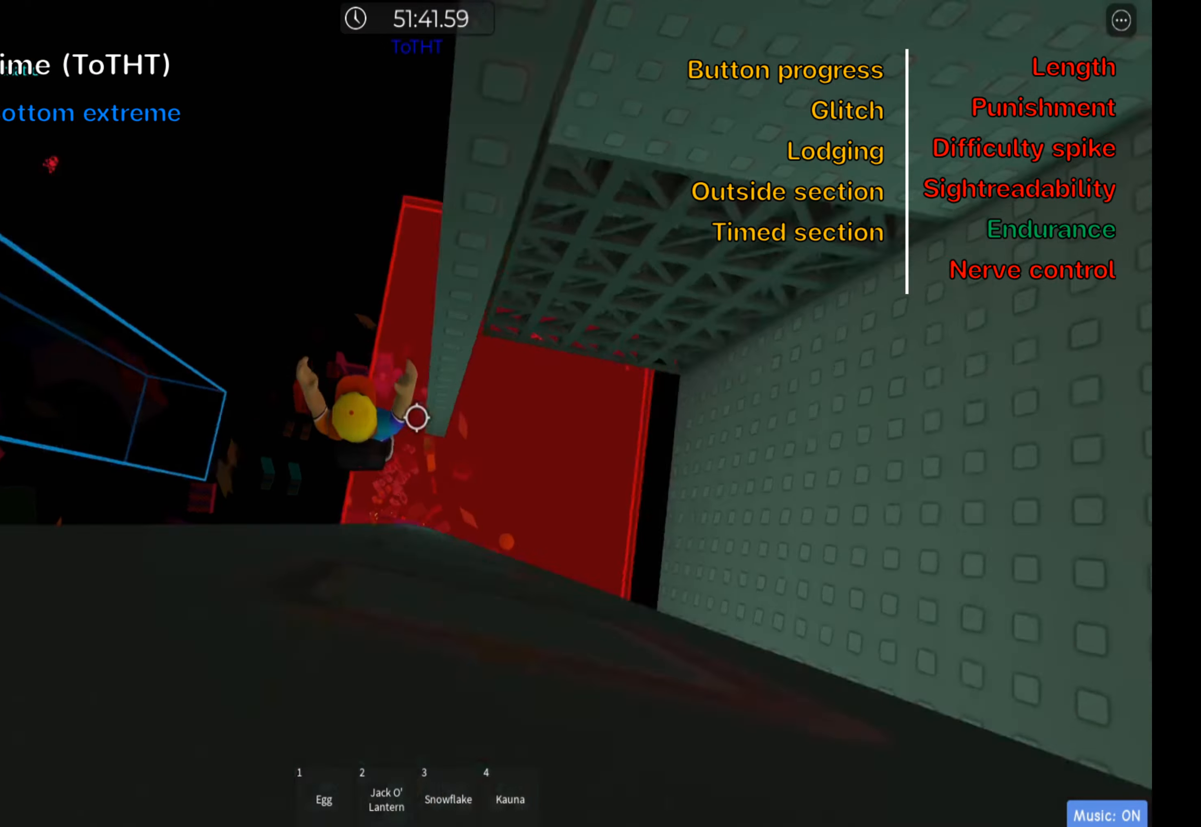
{"keys": ["w"], "events": [[66, "space", "down"], [216, "space", "up"], [250, "w", "down"], [383, "d", "up"]]}
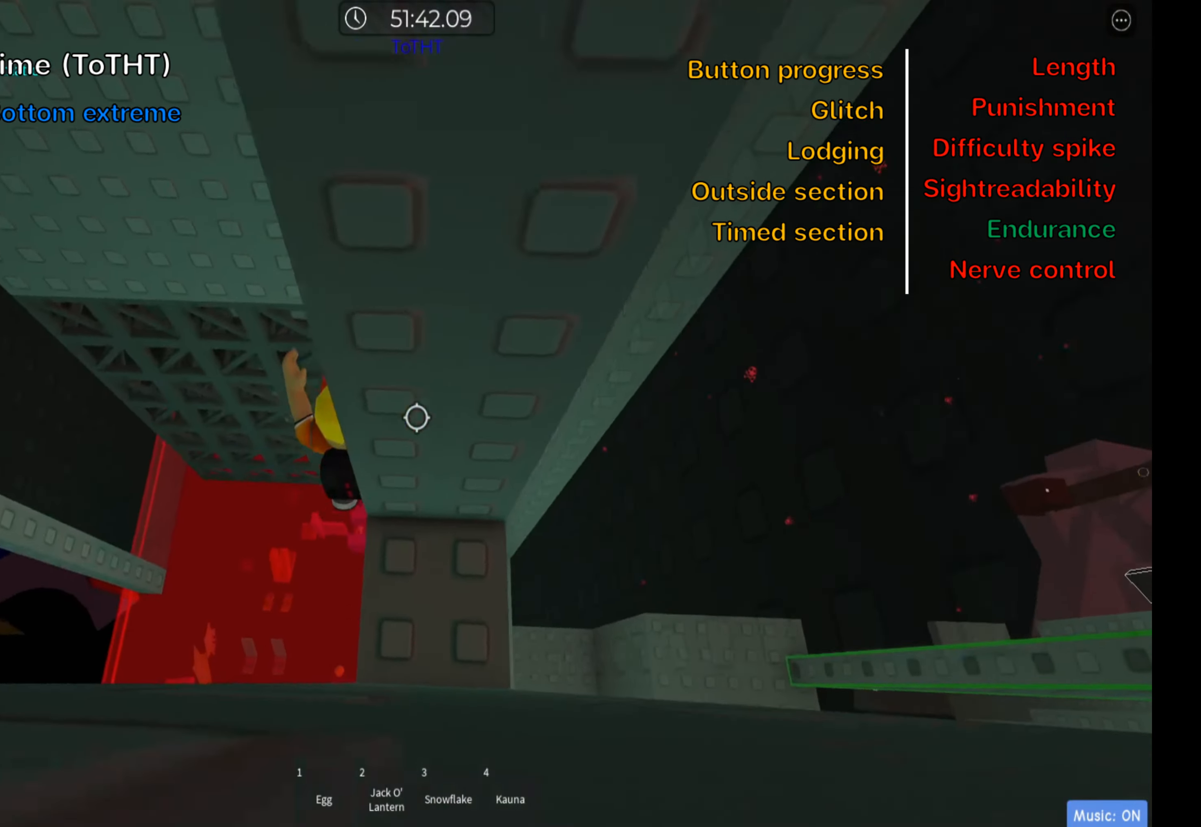
{"keys": ["shift", "w"], "events": [[200, "shift", "down"], [316, "shift", "up"], [450, "shift", "down"]]}
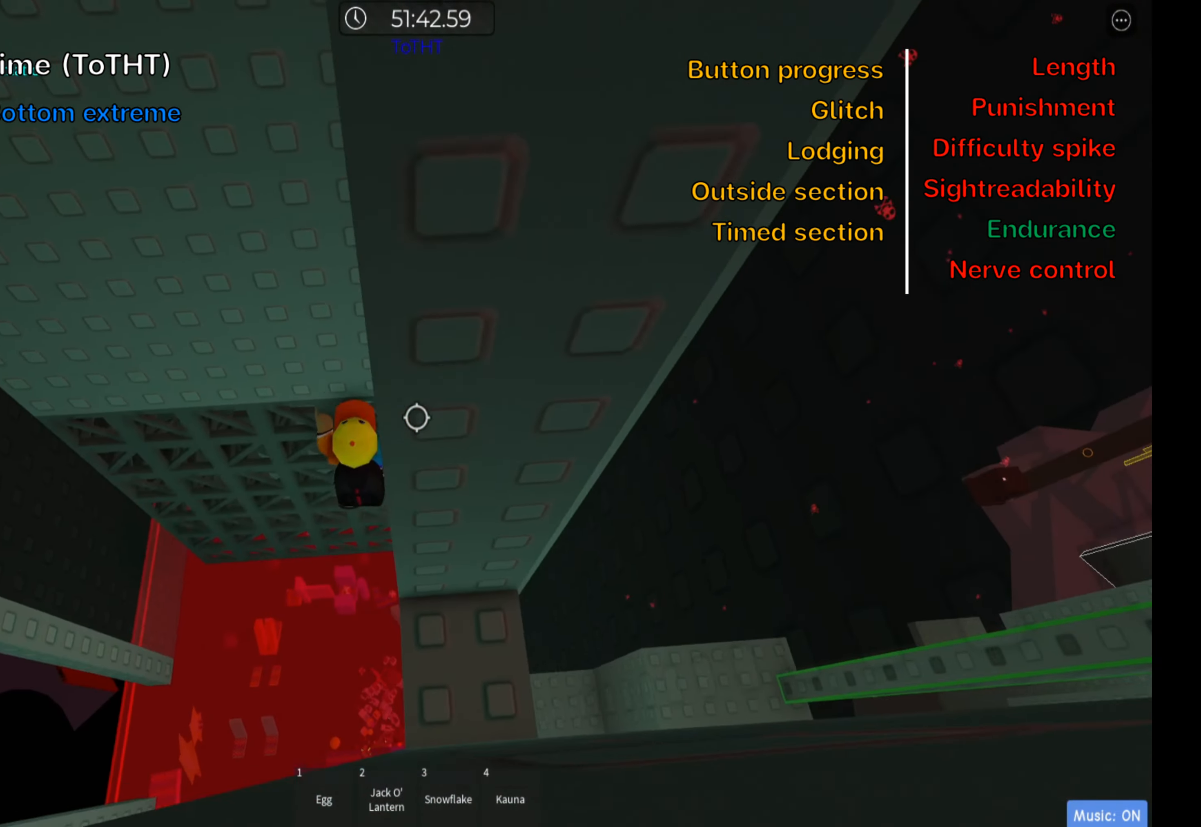
{"keys": ["w"], "events": [[100, "shift", "up"]]}
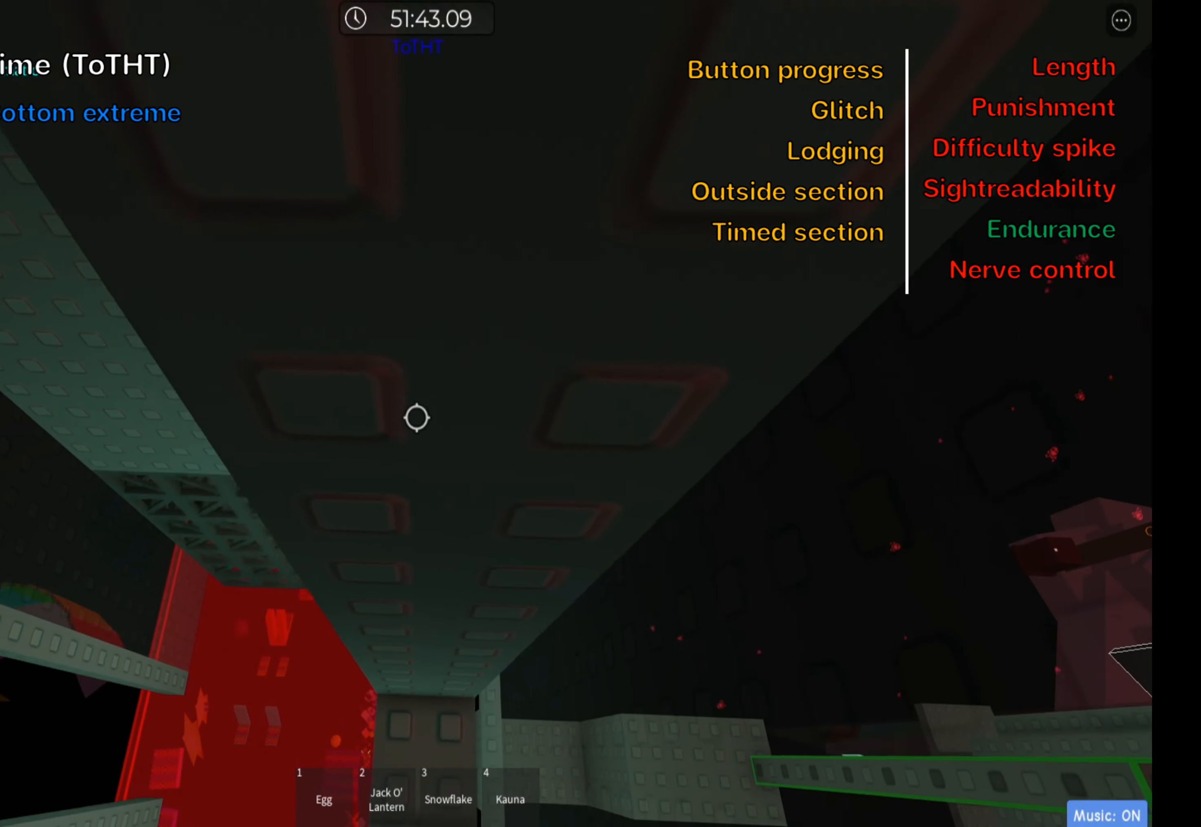
{"keys": [], "events": [[150, "shift", "down"], [150, "w", "up"], [300, "shift", "up"]]}
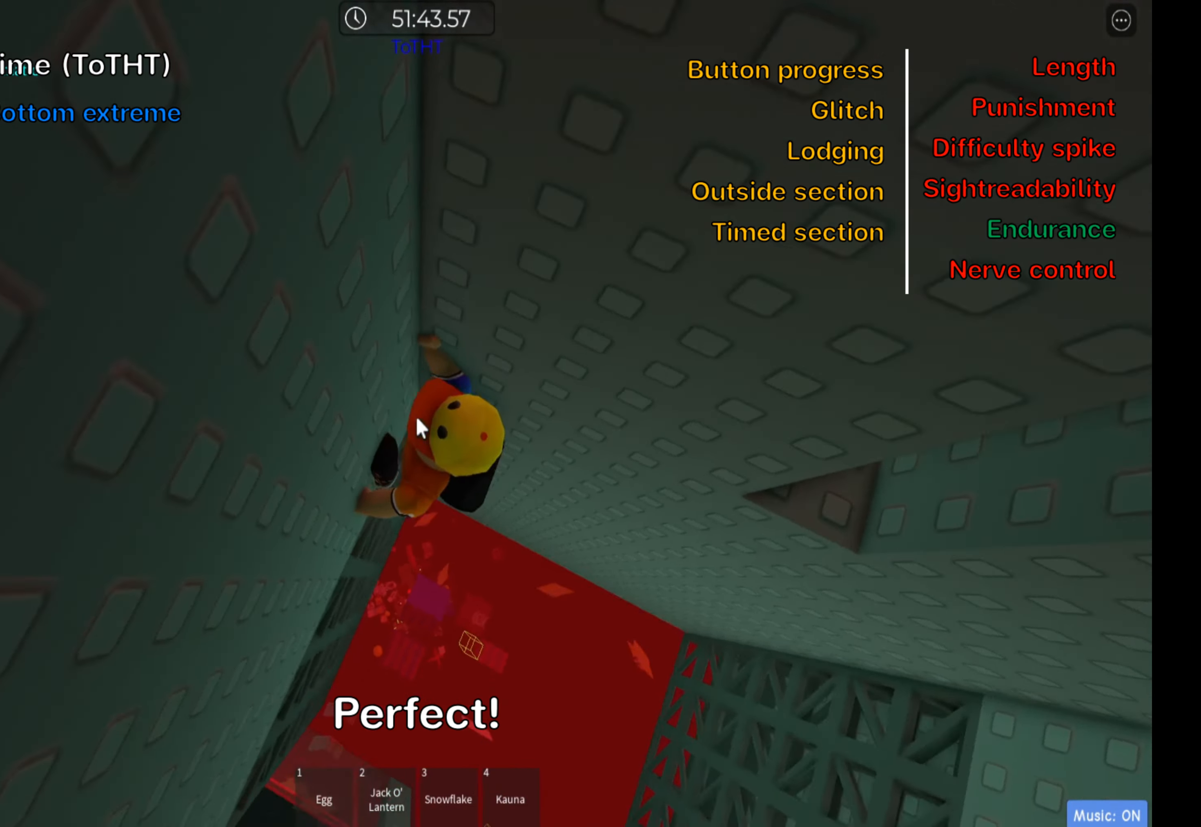
{"keys": ["d"], "events": [[166, "d", "down"], [233, "shift", "down"], [283, "space", "down"], [383, "shift", "up"], [433, "space", "up"]]}
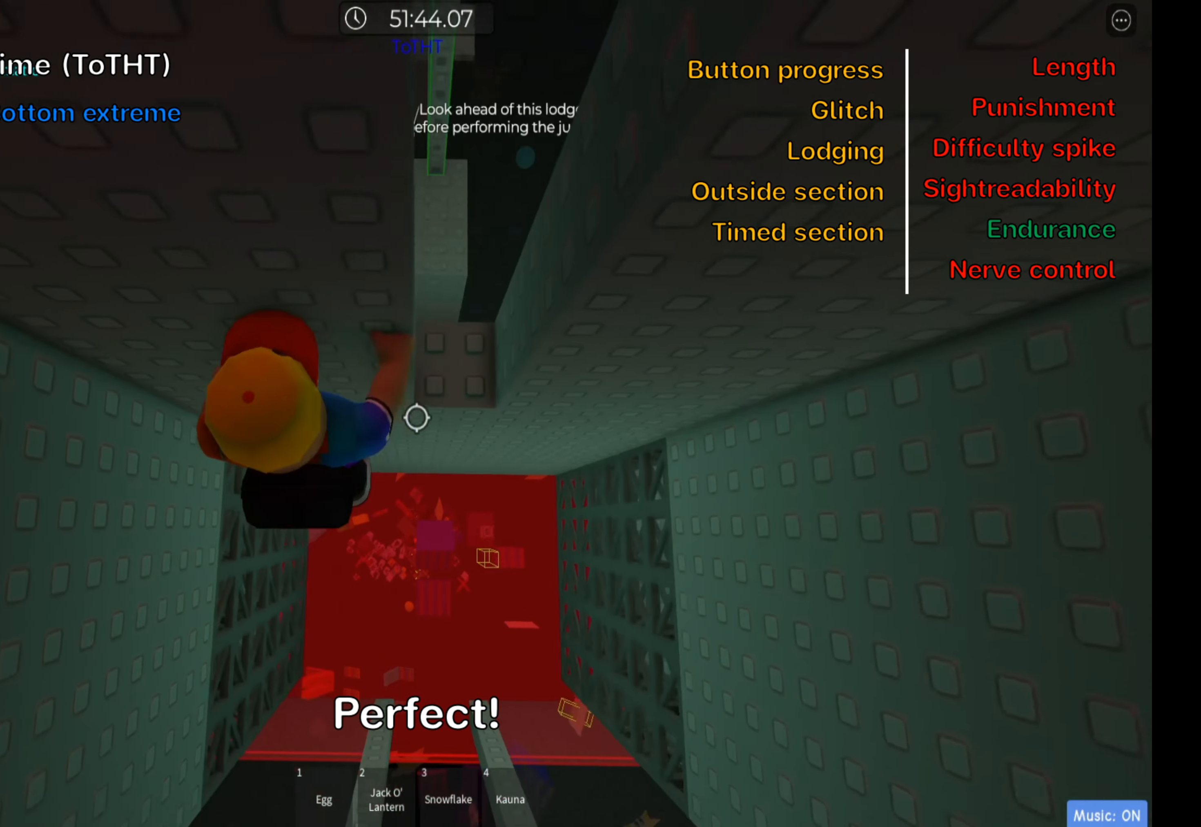
{"keys": [], "events": [[100, "w", "down"], [266, "w", "up"], [333, "d", "up"]]}
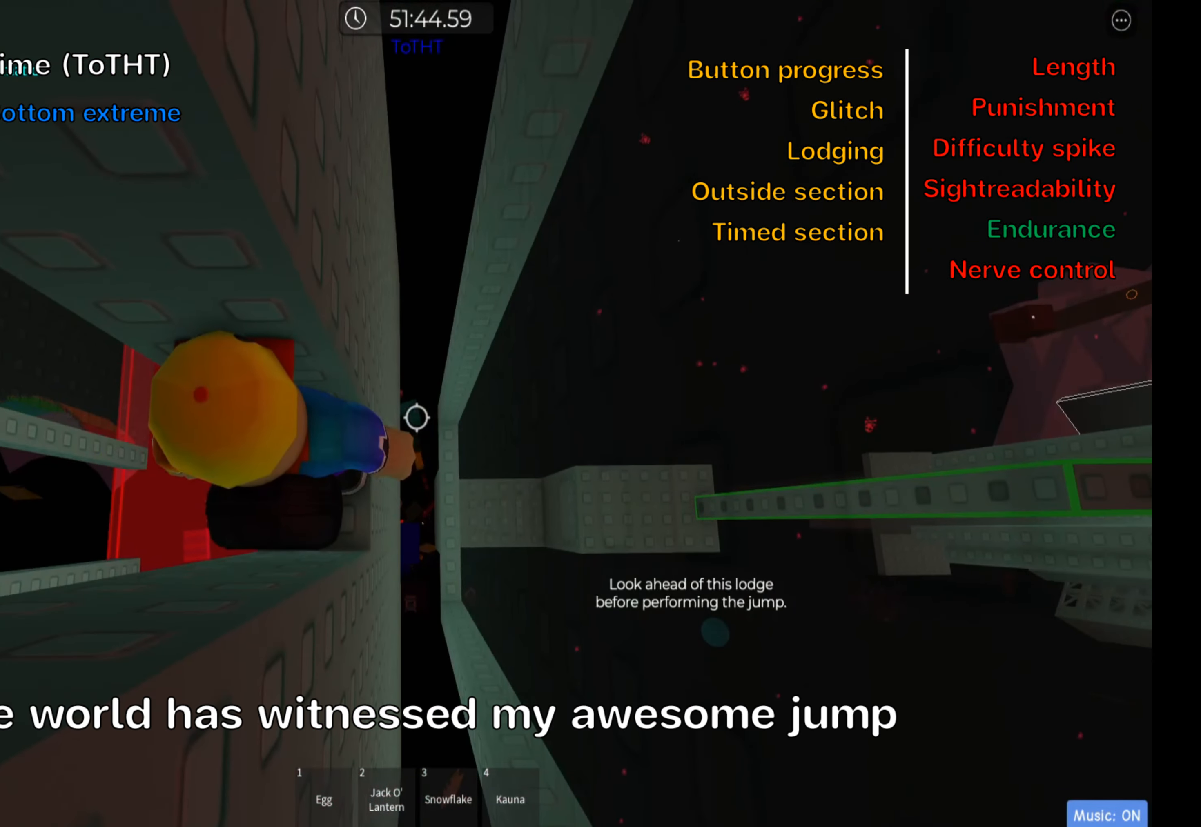
{"keys": ["shift"], "events": [[100, "shift", "down"], [200, "shift", "up"], [416, "shift", "down"]]}
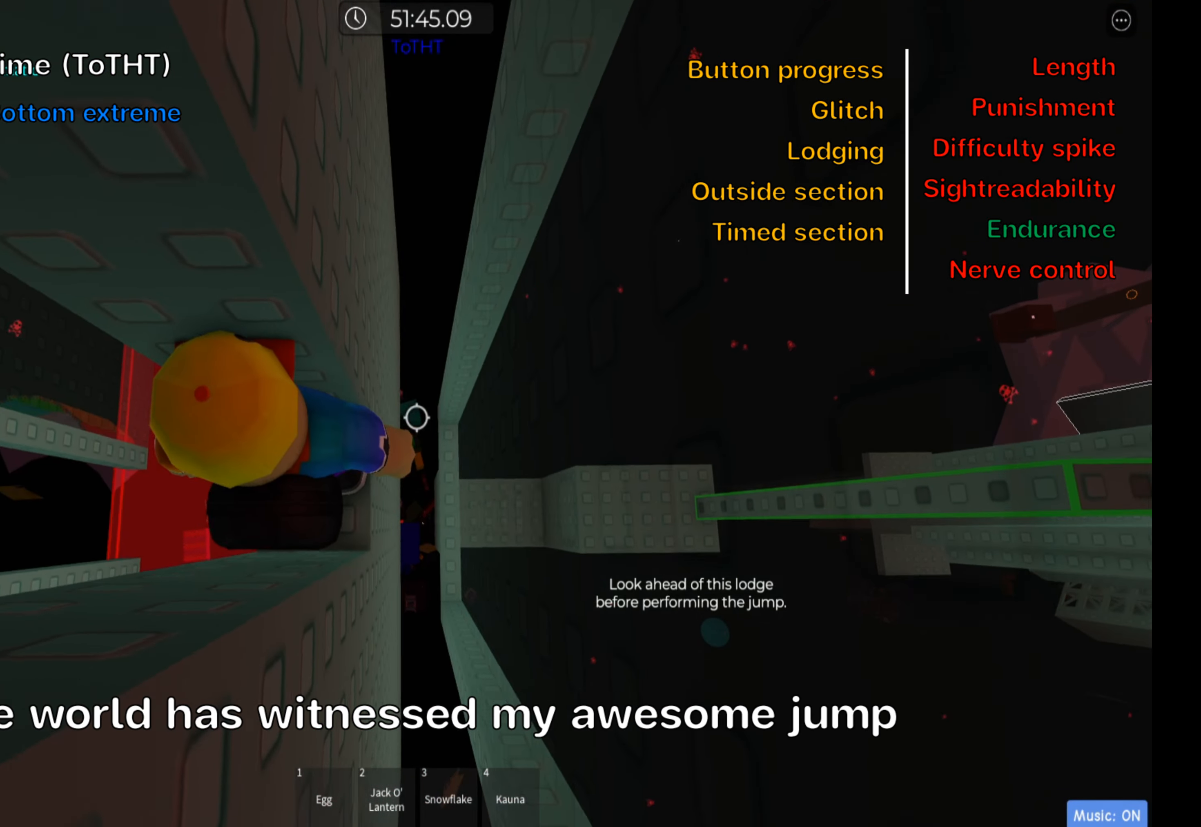
{"keys": ["s"], "events": [[50, "shift", "up"], [150, "s", "down"], [266, "s", "up"], [450, "s", "down"]]}
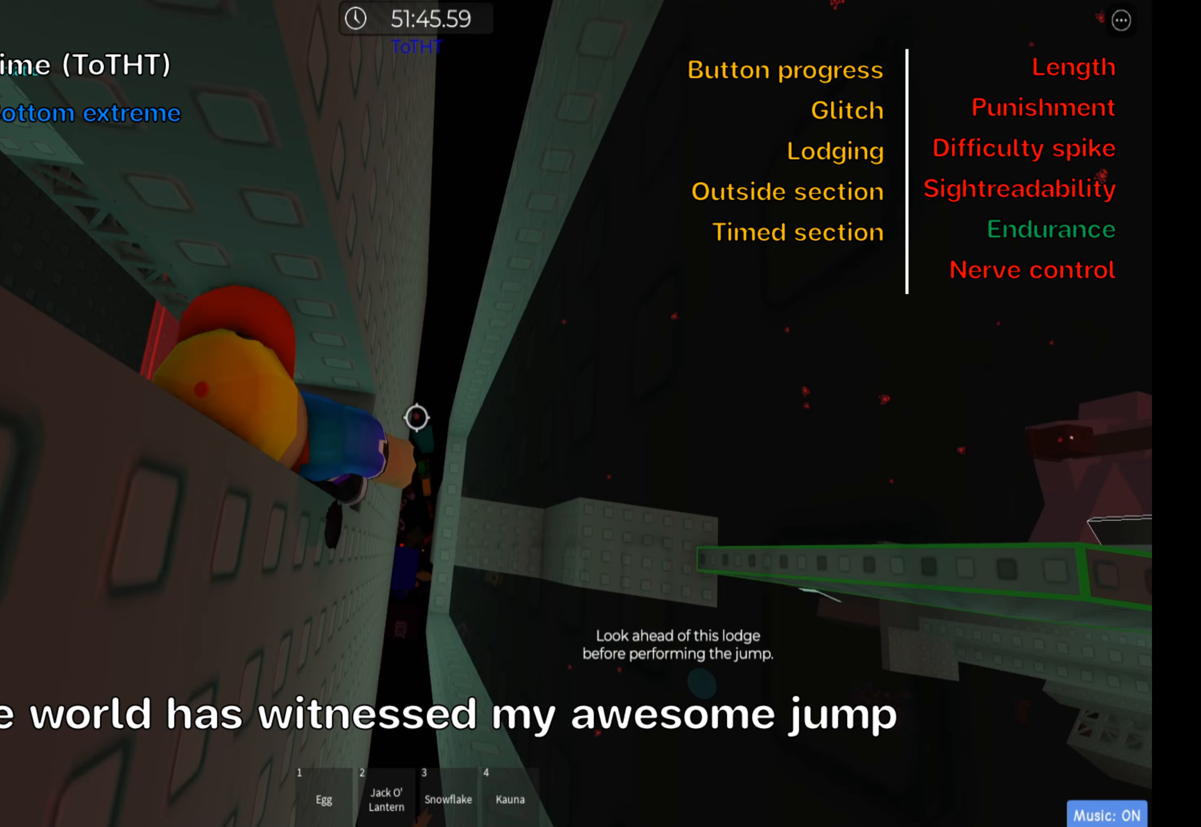
{"keys": [], "events": [[33, "s", "up"], [233, "s", "down"], [267, "s", "up"]]}
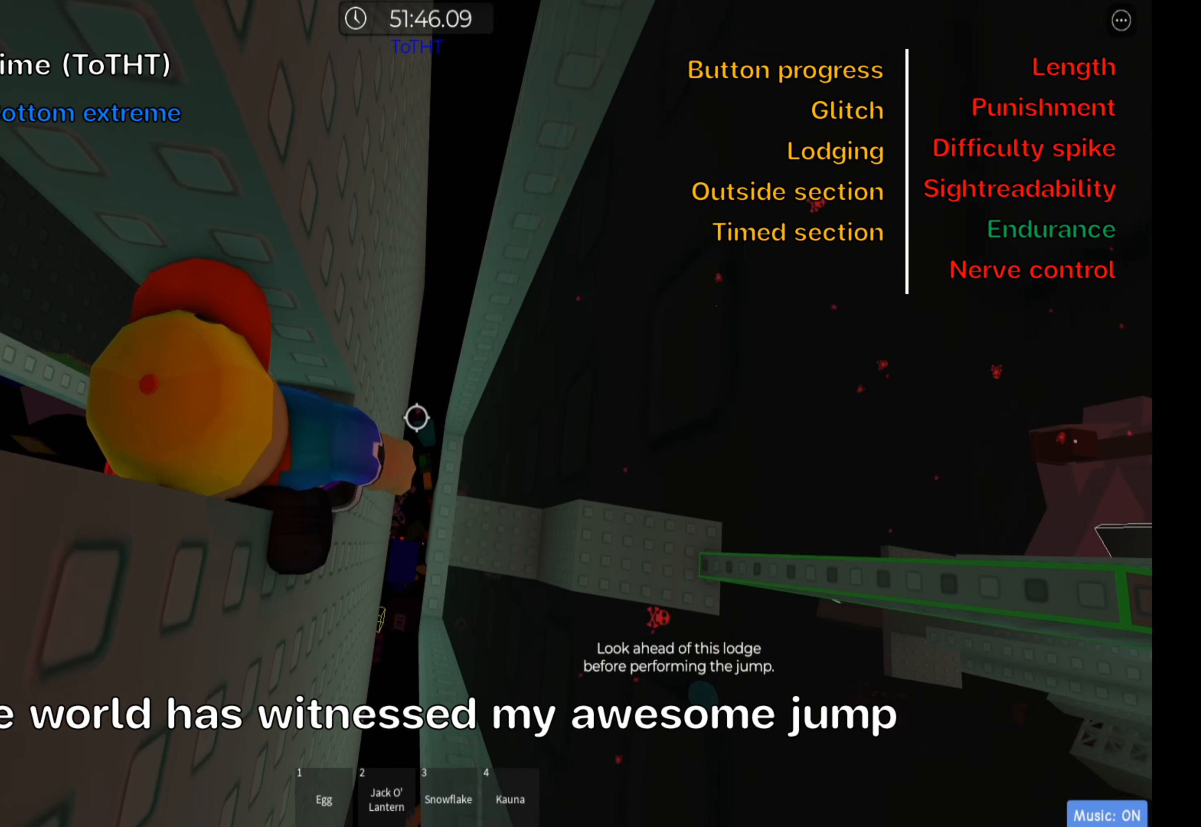
{"keys": [], "events": [[33, "s", "down"], [100, "s", "up"], [300, "s", "down"], [367, "s", "up"]]}
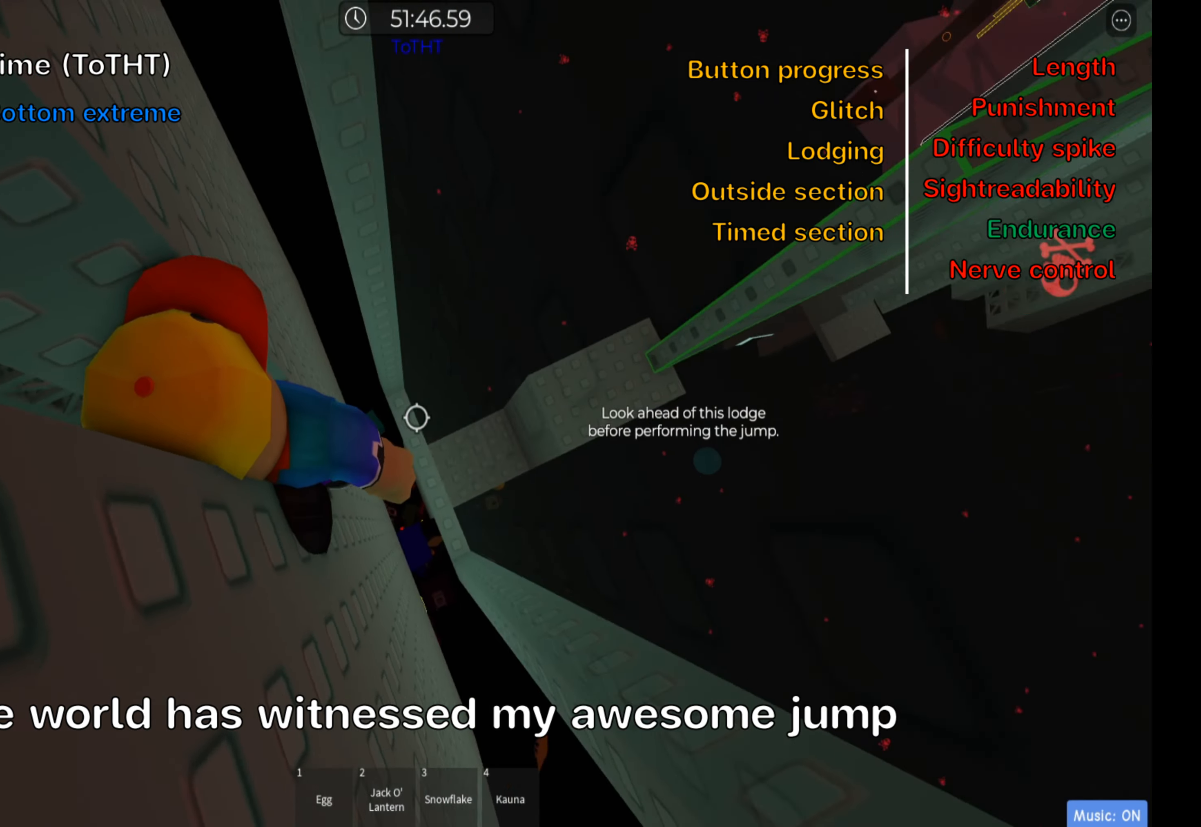
{"keys": ["d"], "events": [[367, "d", "down"]]}
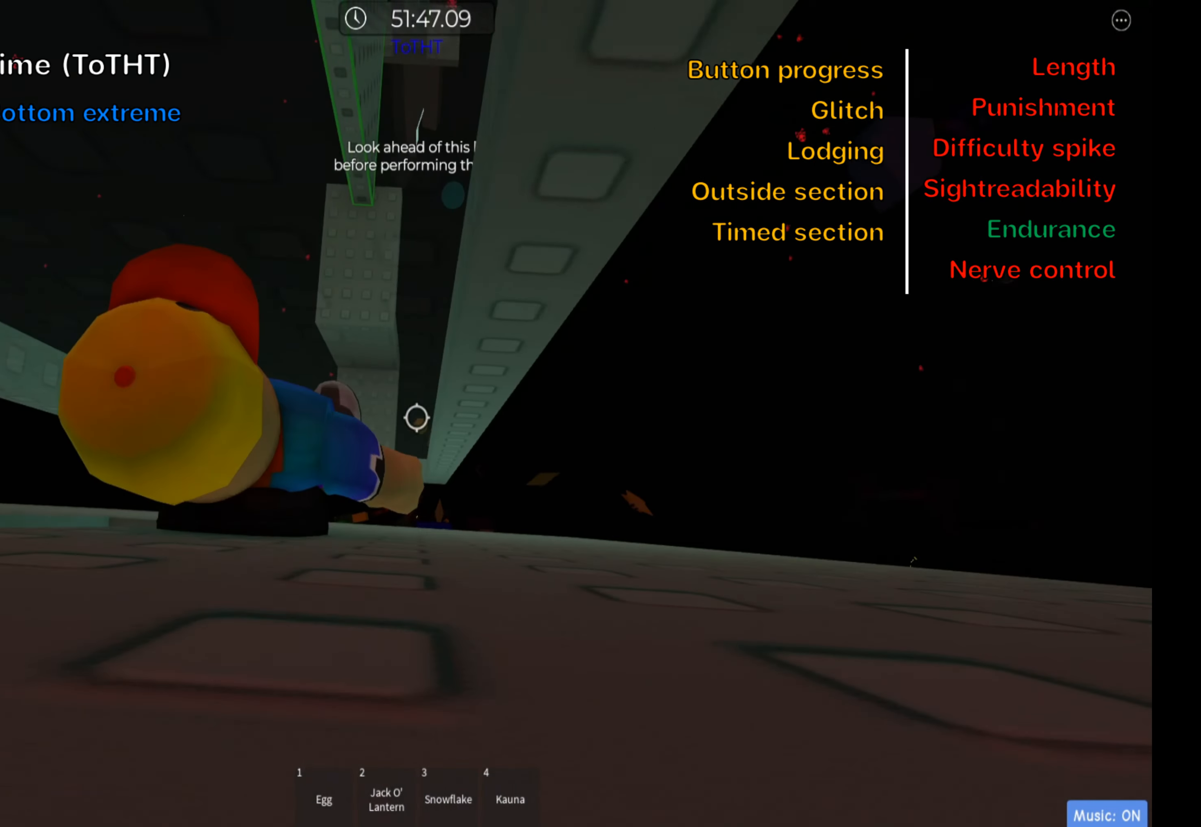
{"keys": ["d", "space"], "events": [[17, "space", "down"], [167, "space", "up"], [450, "space", "down"]]}
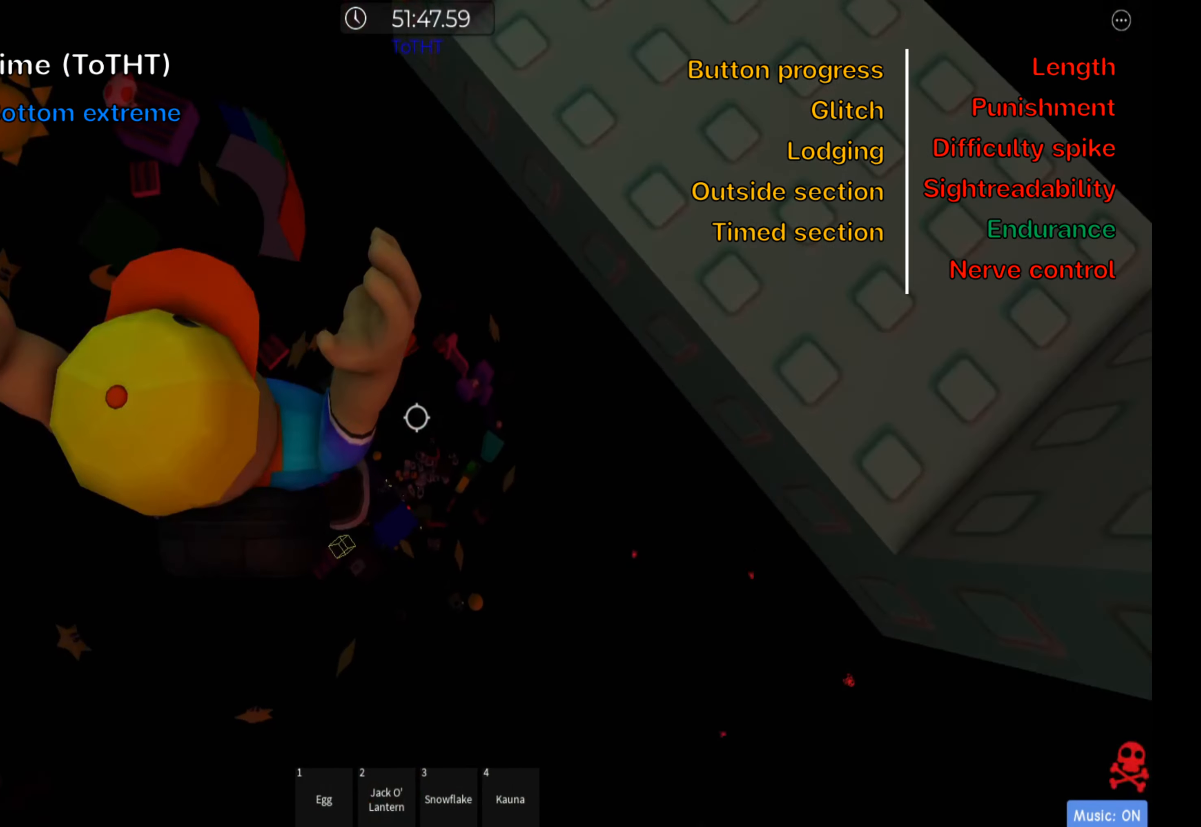
{"keys": ["d"], "events": [[133, "space", "up"]]}
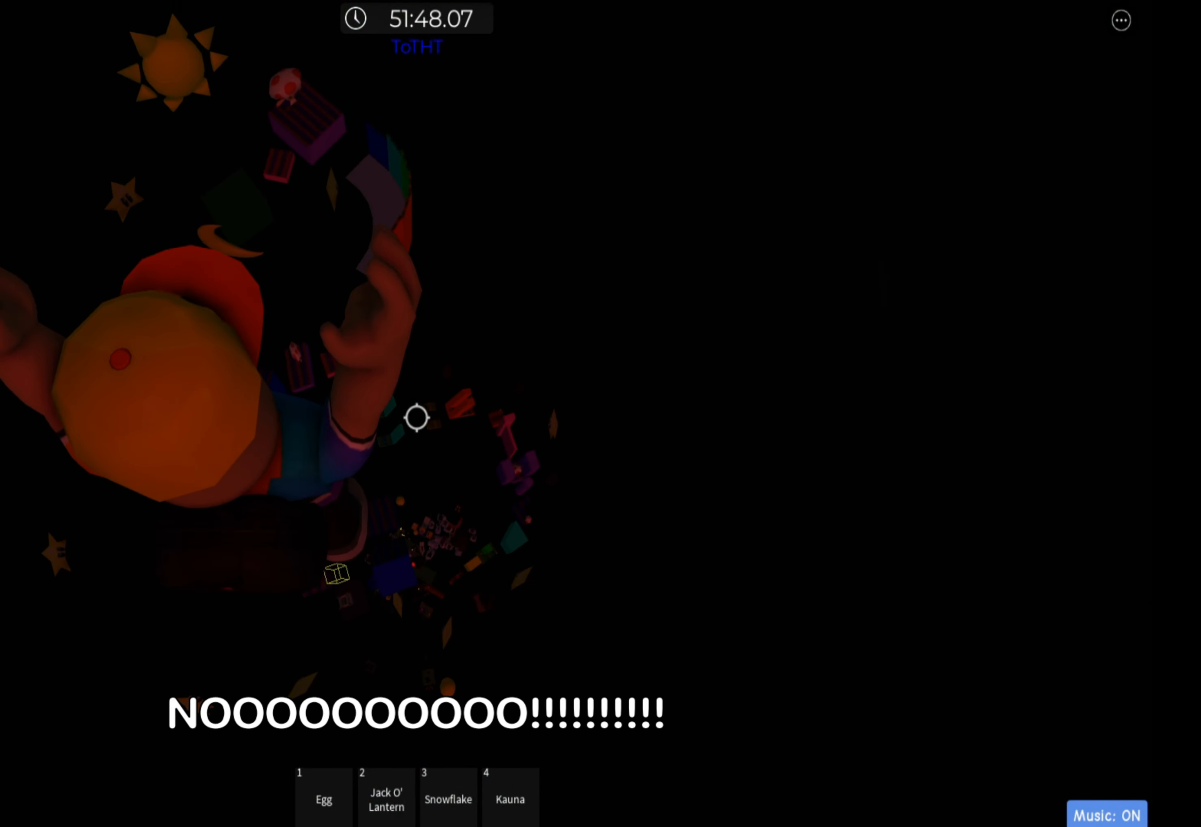
{"keys": ["d", "s"], "events": [[83, "shift", "down"], [267, "shift", "up"], [367, "s", "down"]]}
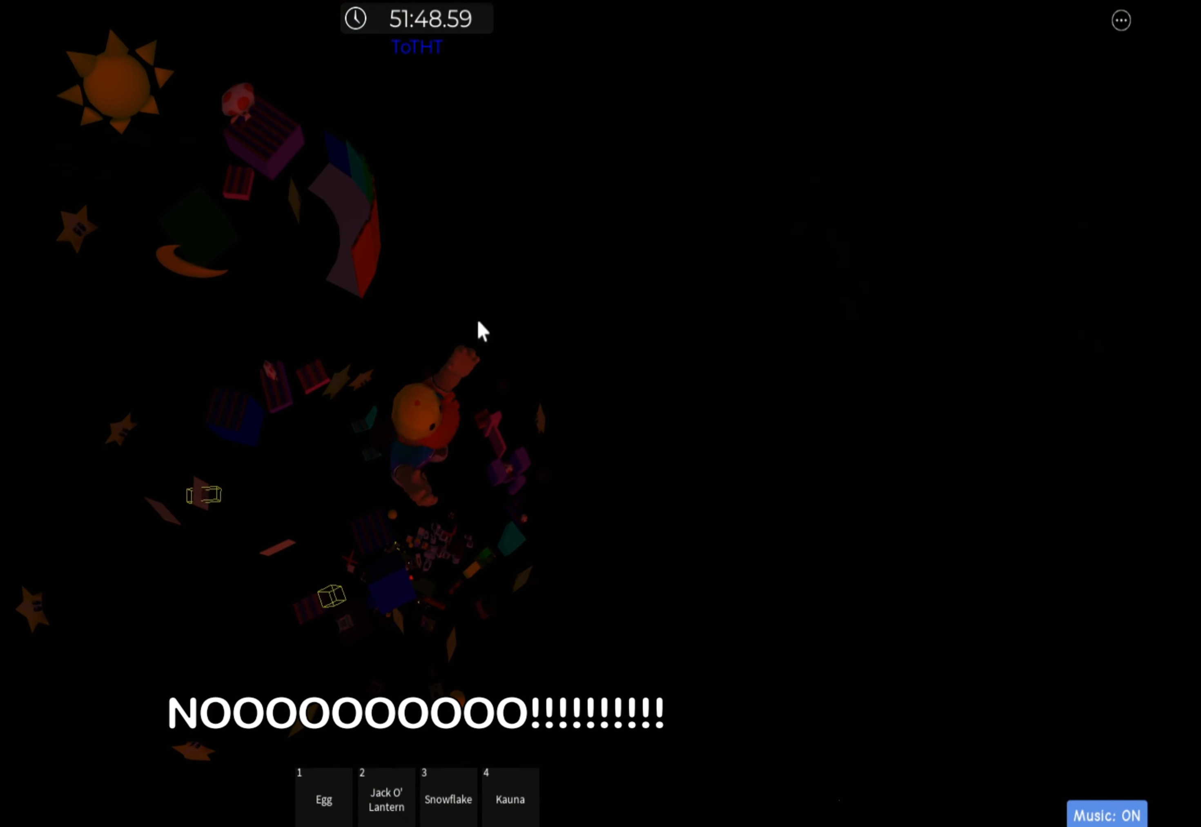
{"keys": ["a", "s"], "events": [[83, "d", "up"], [117, "a", "down"]]}
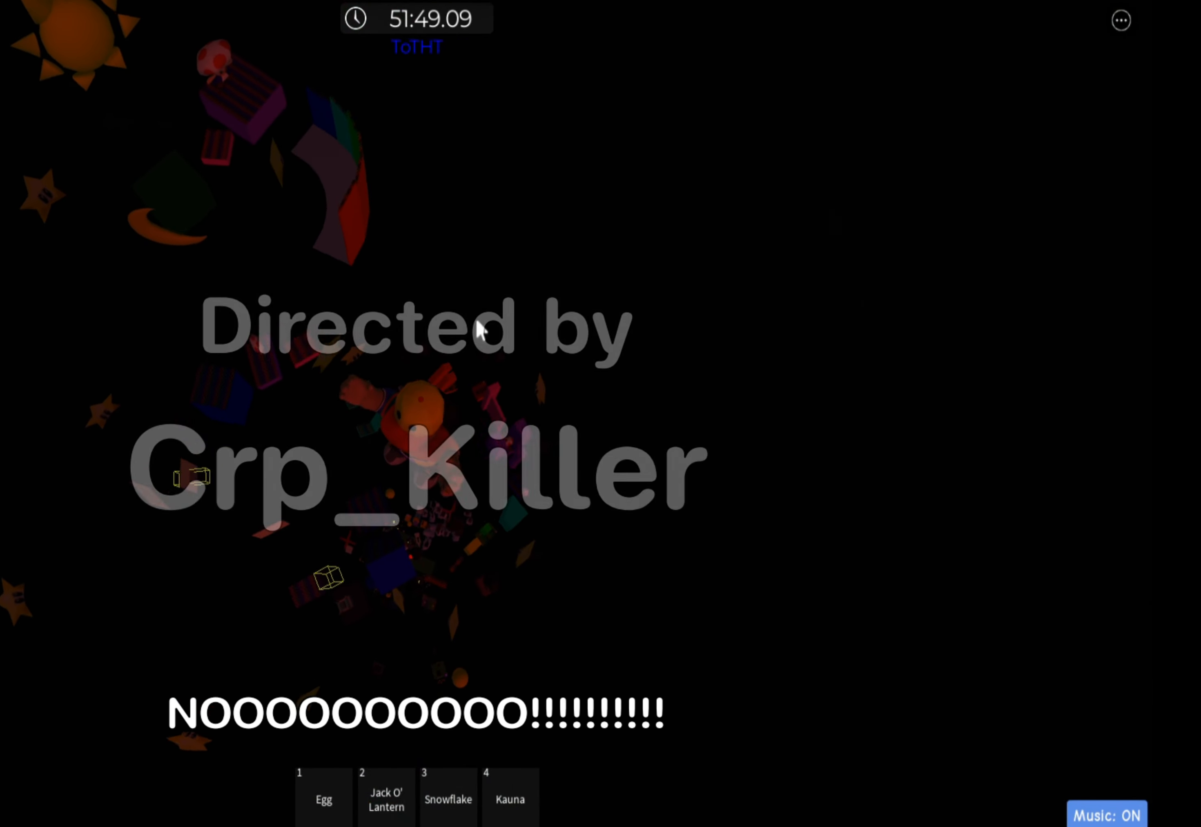
{"keys": ["a", "s"], "events": []}
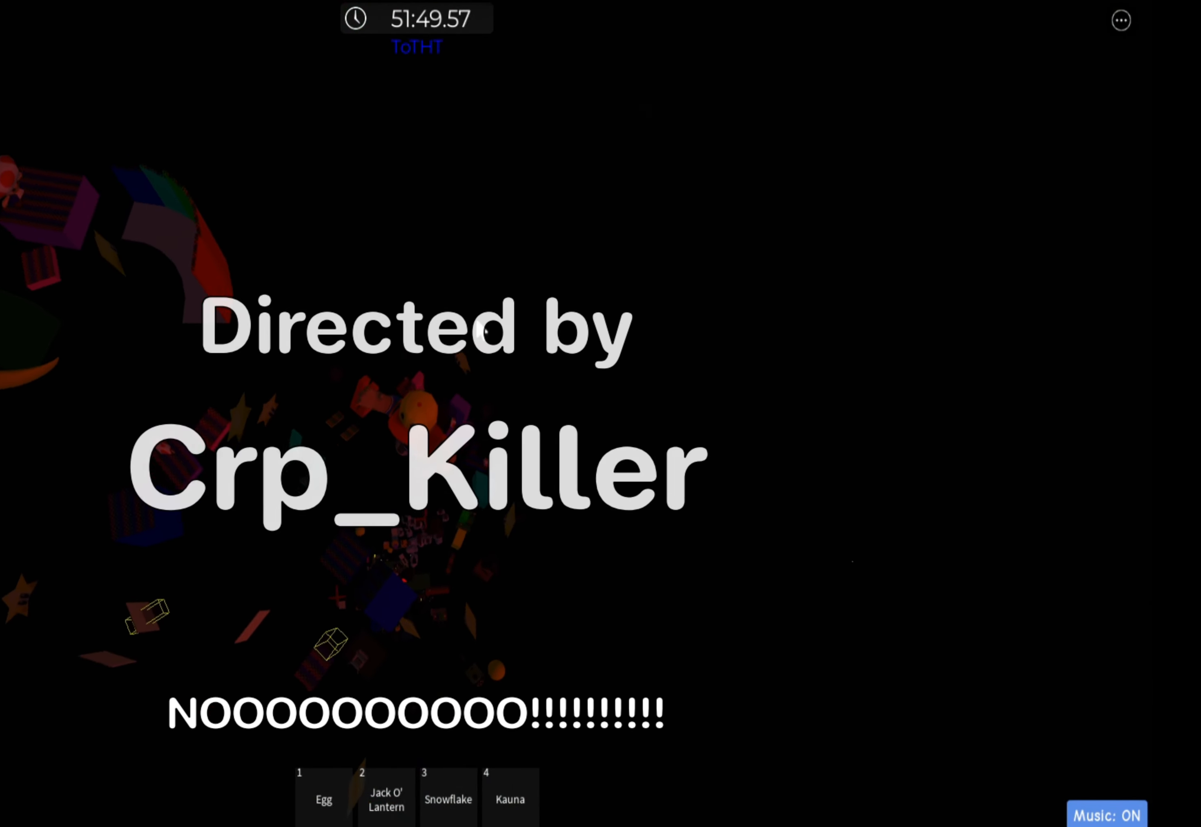
{"keys": ["a", "s"], "events": []}
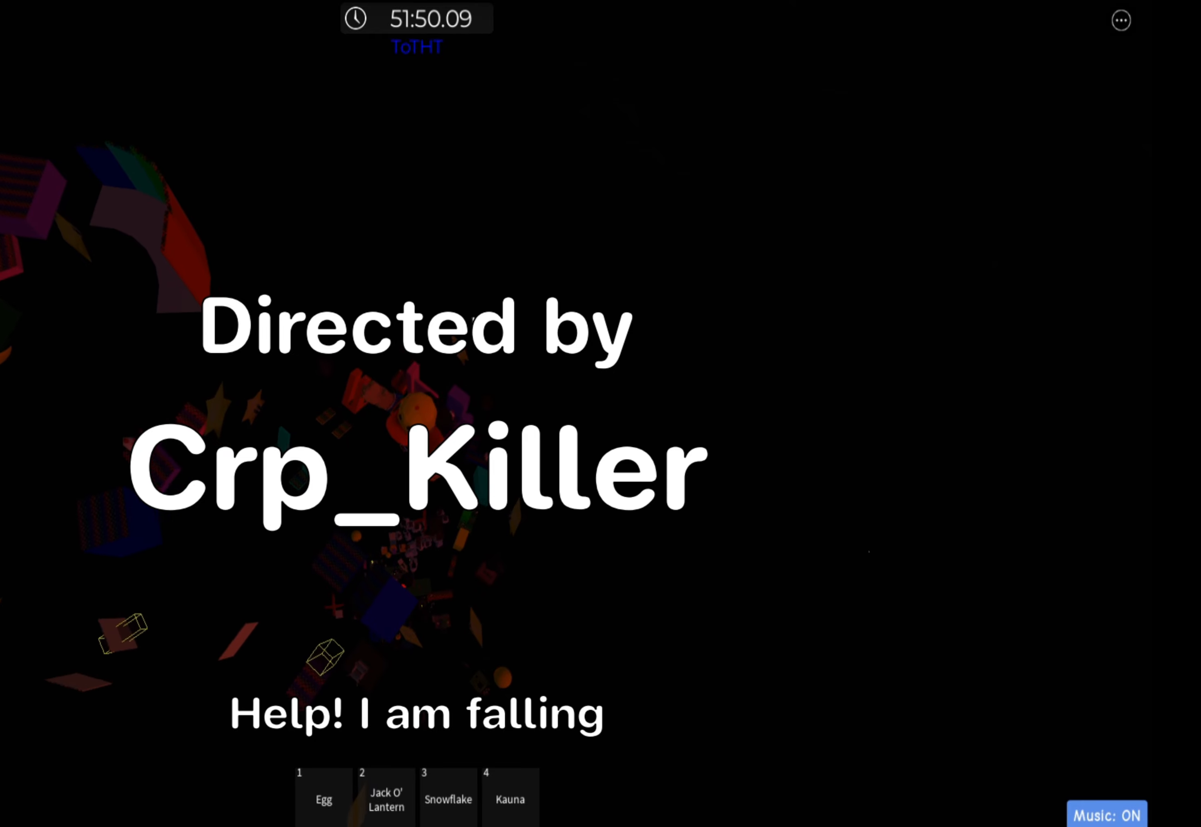
{"keys": ["a"], "events": [[17, "s", "up"], [334, "shift", "down"], [434, "shift", "up"]]}
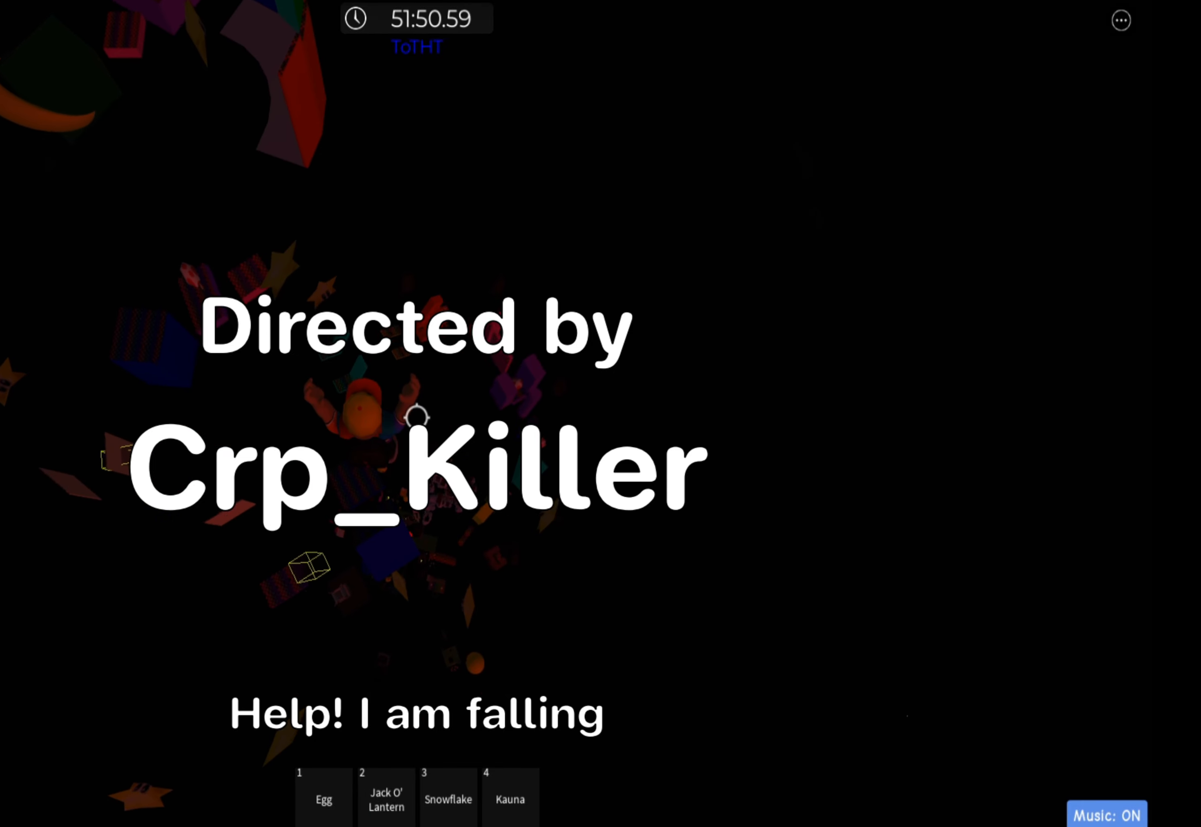
{"keys": ["a"], "events": [[300, "shift", "down"], [467, "shift", "up"]]}
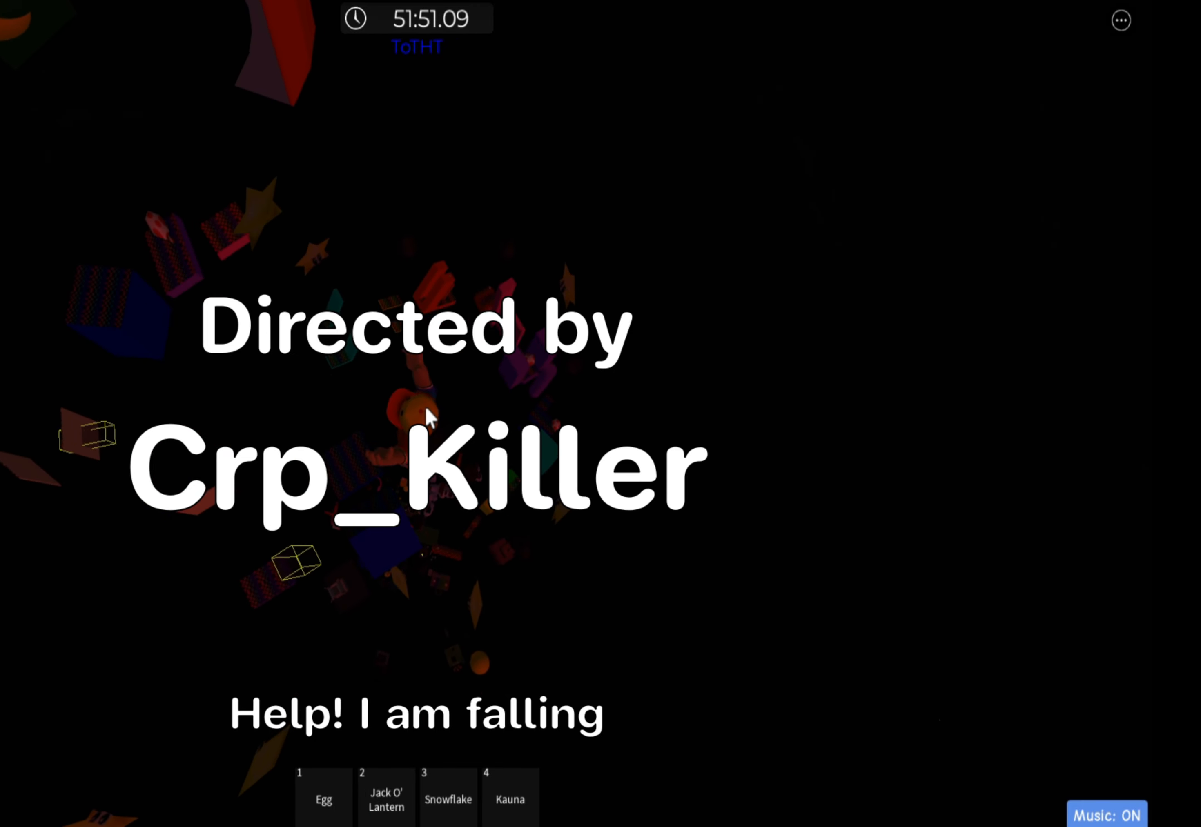
{"keys": ["a", "w"], "events": [[184, "w", "down"]]}
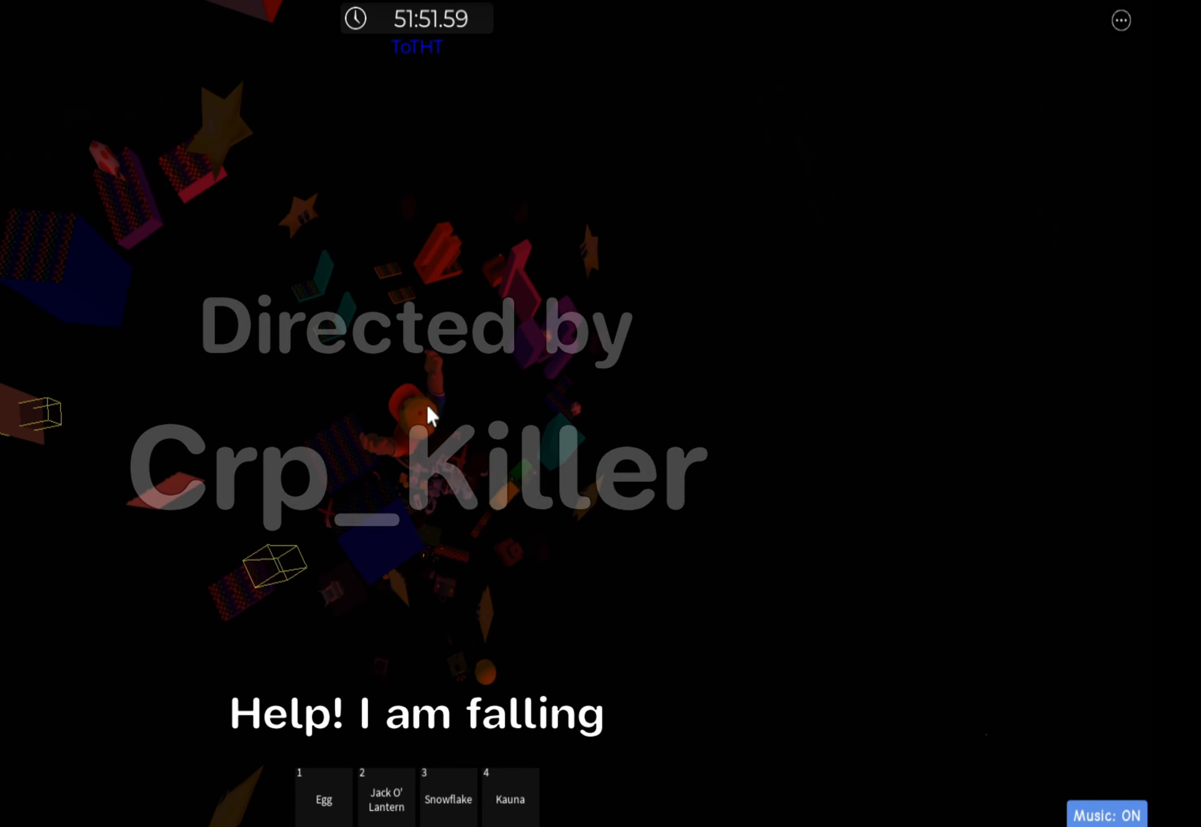
{"keys": ["a", "w"], "events": []}
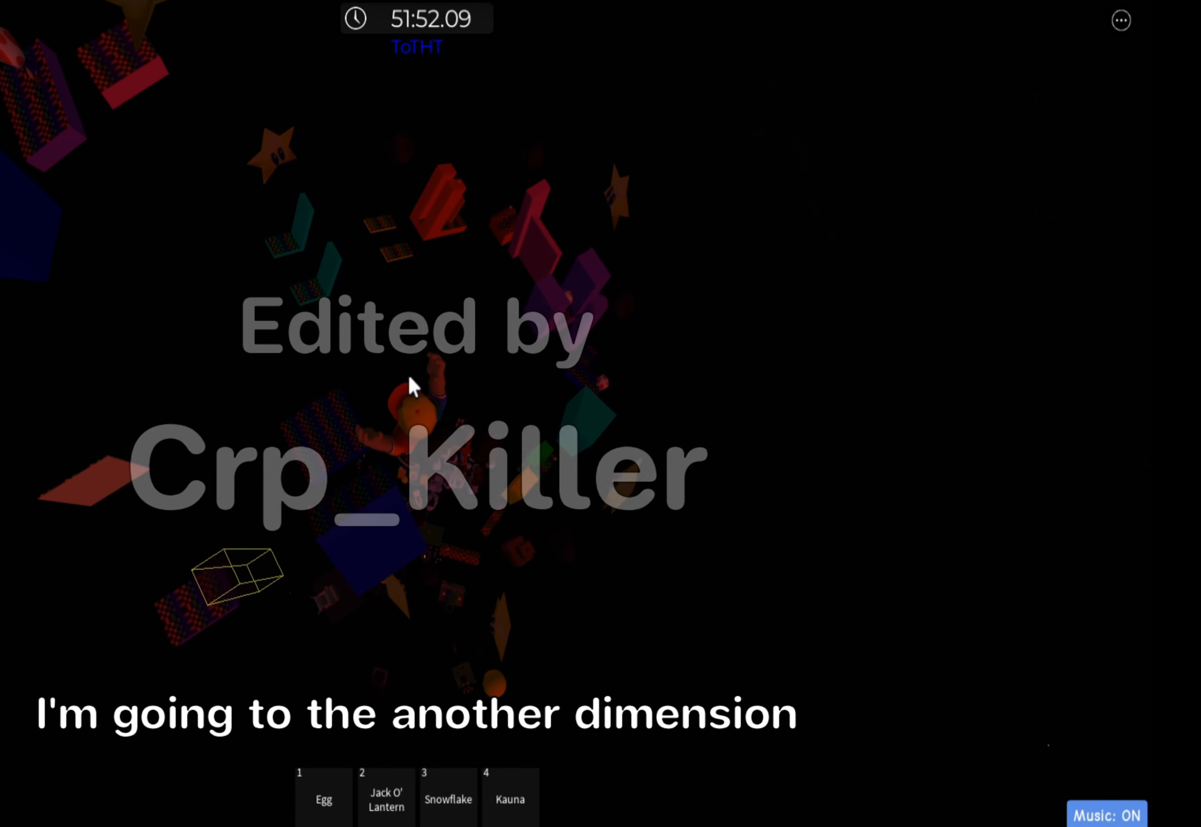
{"keys": ["a"], "events": [[267, "w", "up"]]}